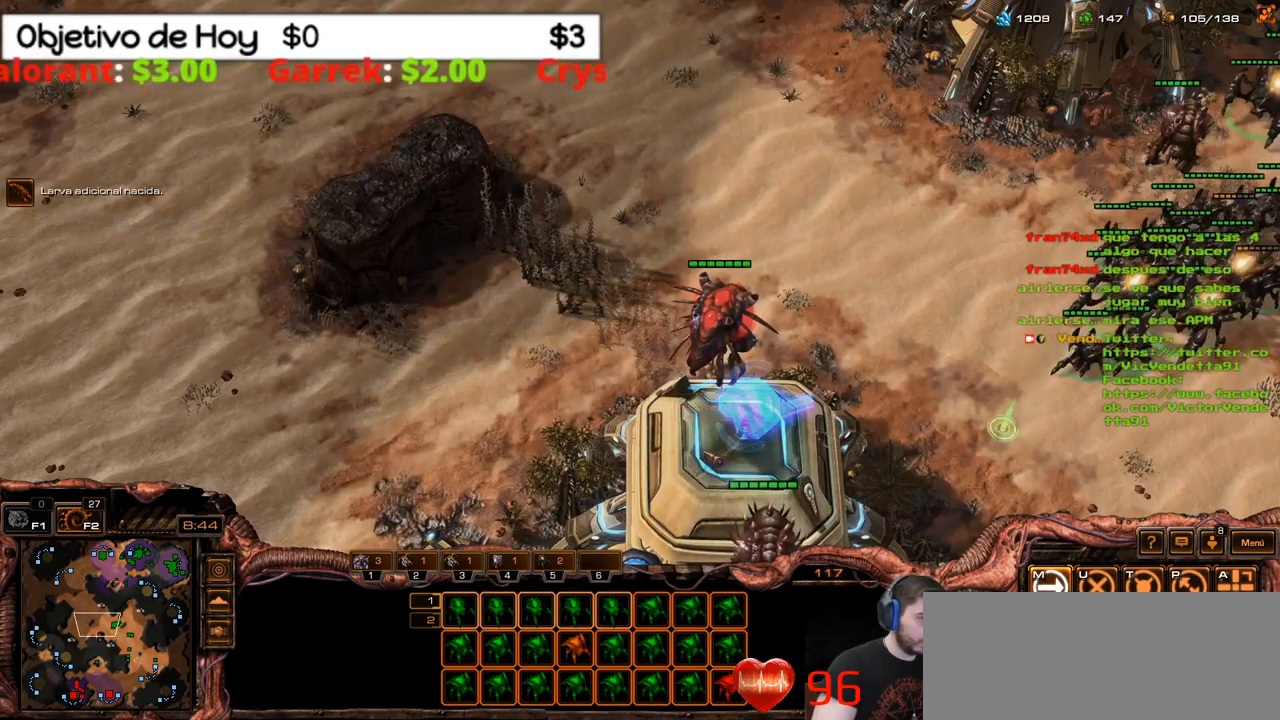
Gameplay with keyboard; each line is a JSON object with the keys held at the frame after it. "events" lists presses ("down") and releases ("up") of ".", "/", "0", "1", "2", "3", "4", "5", "6", "7", "8", "9", "a", "alt_l", "alt_r", "b", "backslash", "backspace", "c", "caps_lock", "comma", "ctrl_l", "ctrl_r", "d", "e", "equals", "f", "g", "h", "i", "j", "k", "l", "lbracket", "m", "minus", "n", "o", "p", "q", "quote", "r", "rbracket", "return", "s", "semicolon", "shift_l", "shift_r", "space", "super_l", "super_r", "t", "tab", "tilde", "u", "v", "w", "x", "y" and "z" between this image and that frame as [ms after this image, input, new state], when the widget could be followed in between. No other keys are recorded. Mouse input is not recorded.
{"keys": [], "events": [[350, "c", "down"], [450, "c", "up"]]}
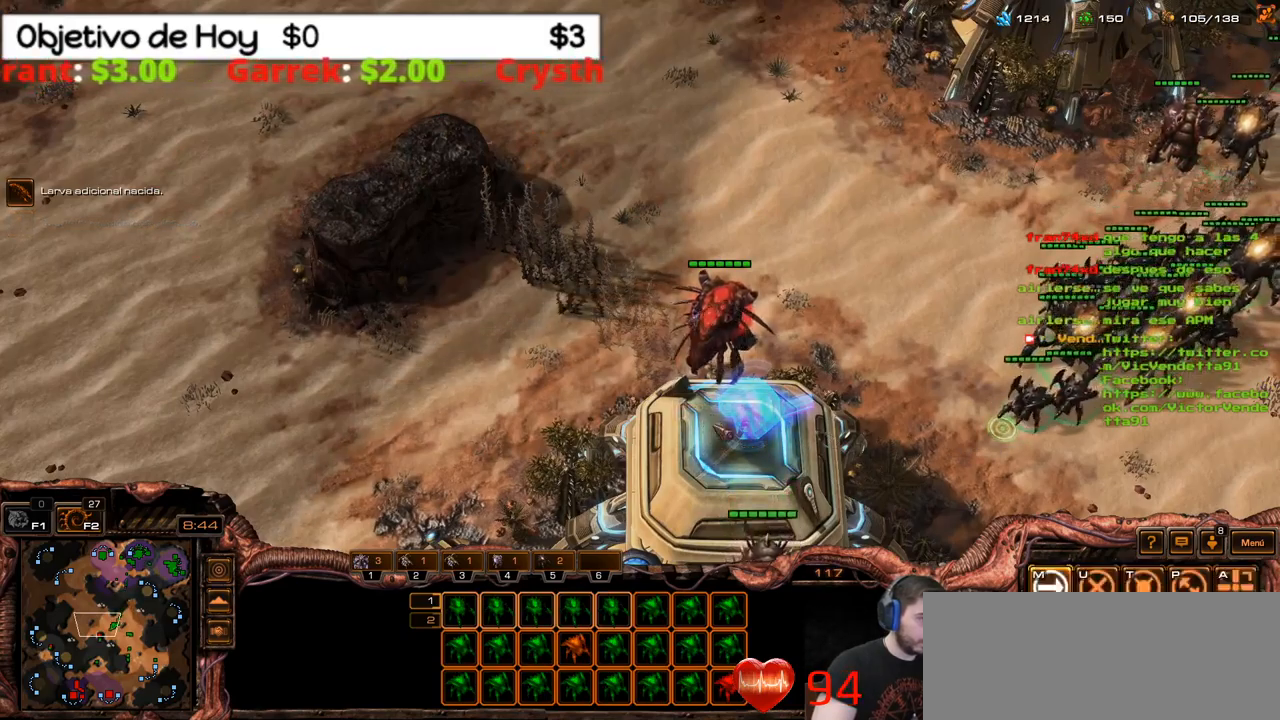
{"keys": ["c"], "events": [[34, "c", "down"], [134, "c", "up"], [184, "c", "down"], [267, "c", "up"], [317, "c", "down"], [417, "c", "up"], [450, "c", "down"]]}
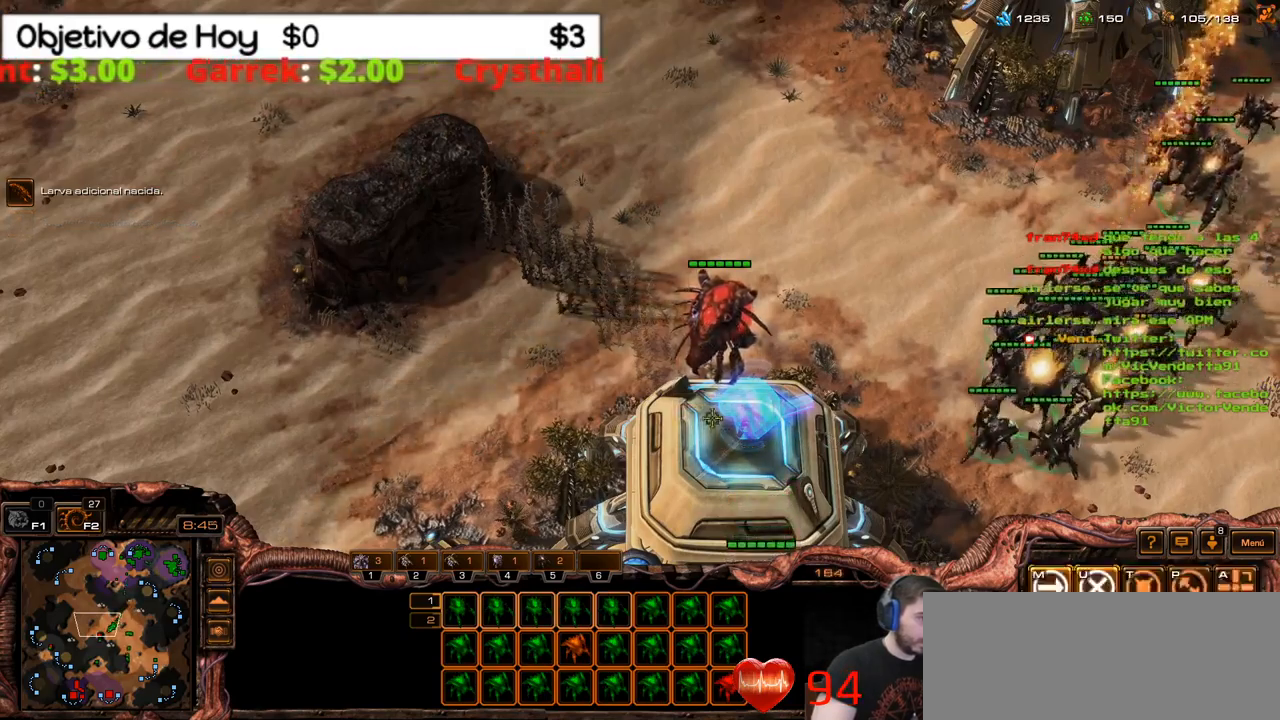
{"keys": [], "events": [[50, "c", "up"], [100, "c", "down"], [184, "c", "up"], [234, "c", "down"], [334, "c", "up"]]}
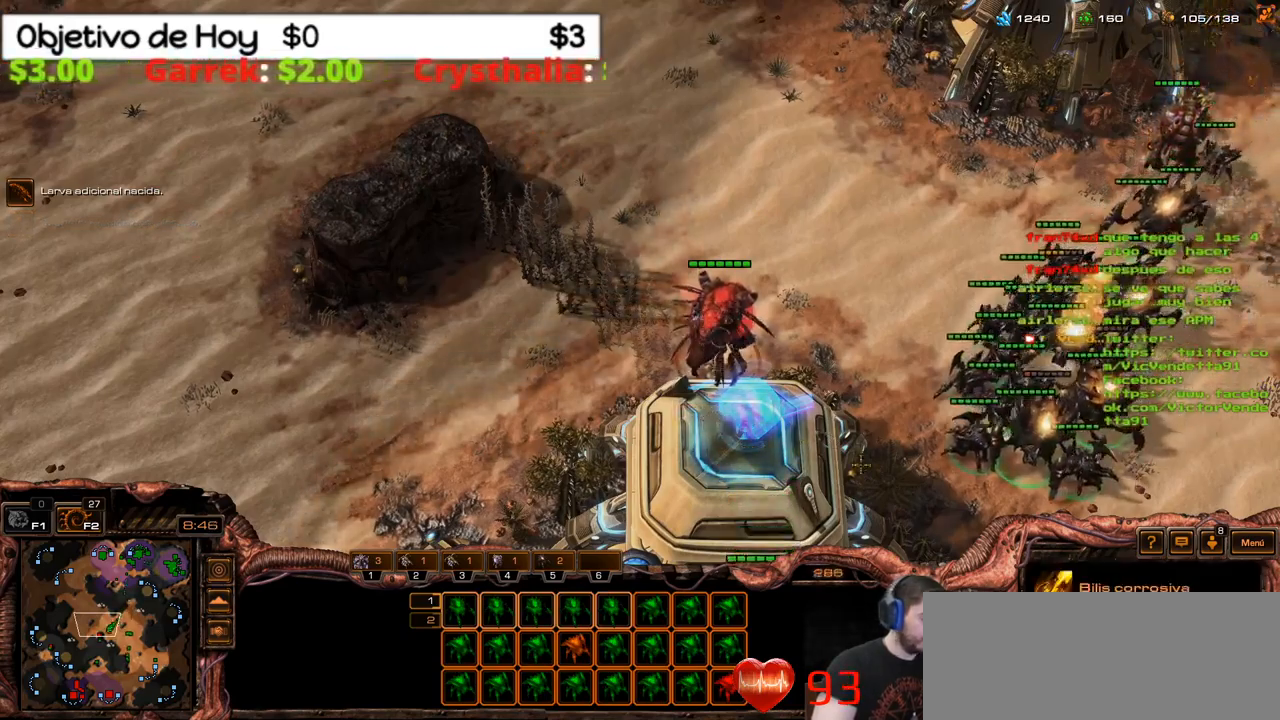
{"keys": [], "events": []}
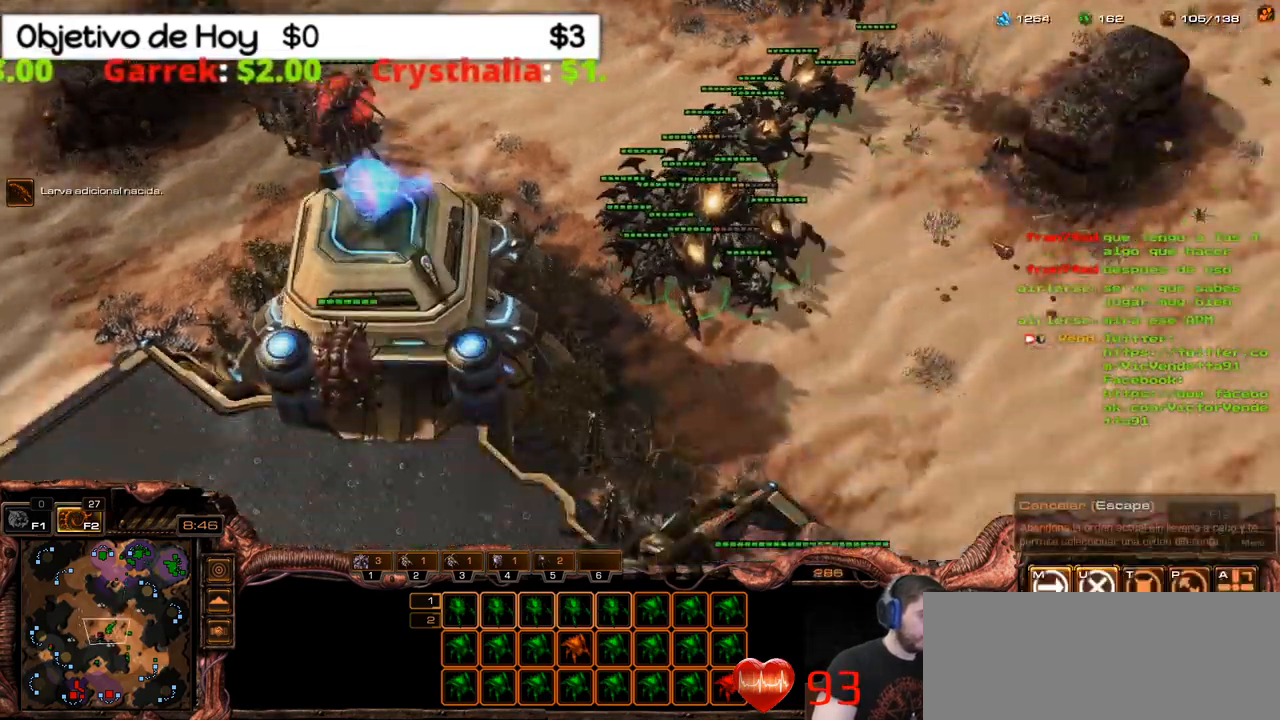
{"keys": [], "events": []}
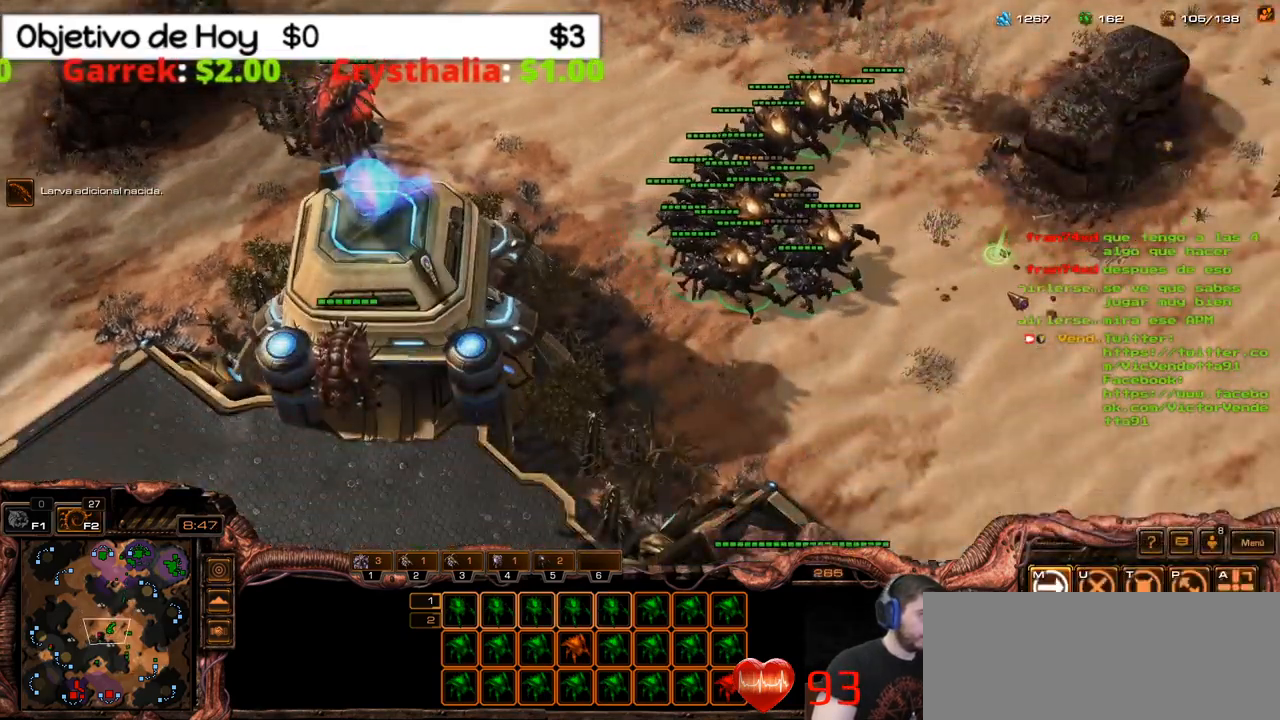
{"keys": [], "events": []}
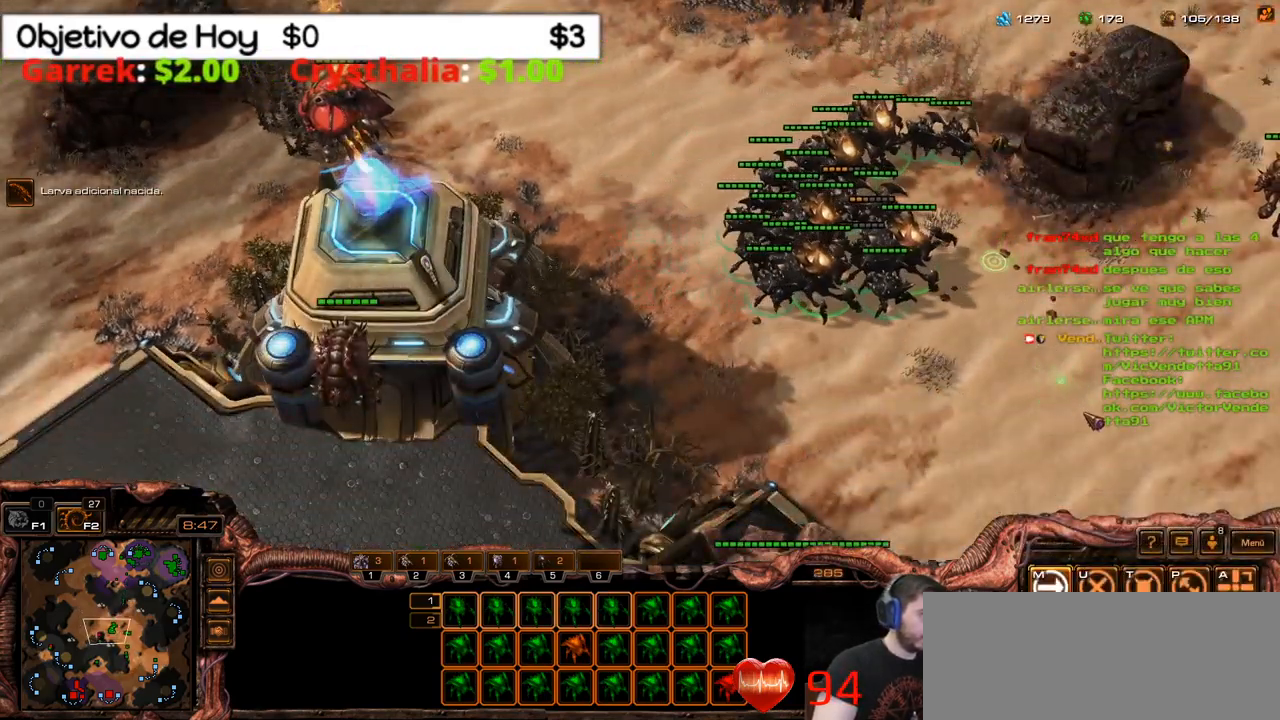
{"keys": [], "events": []}
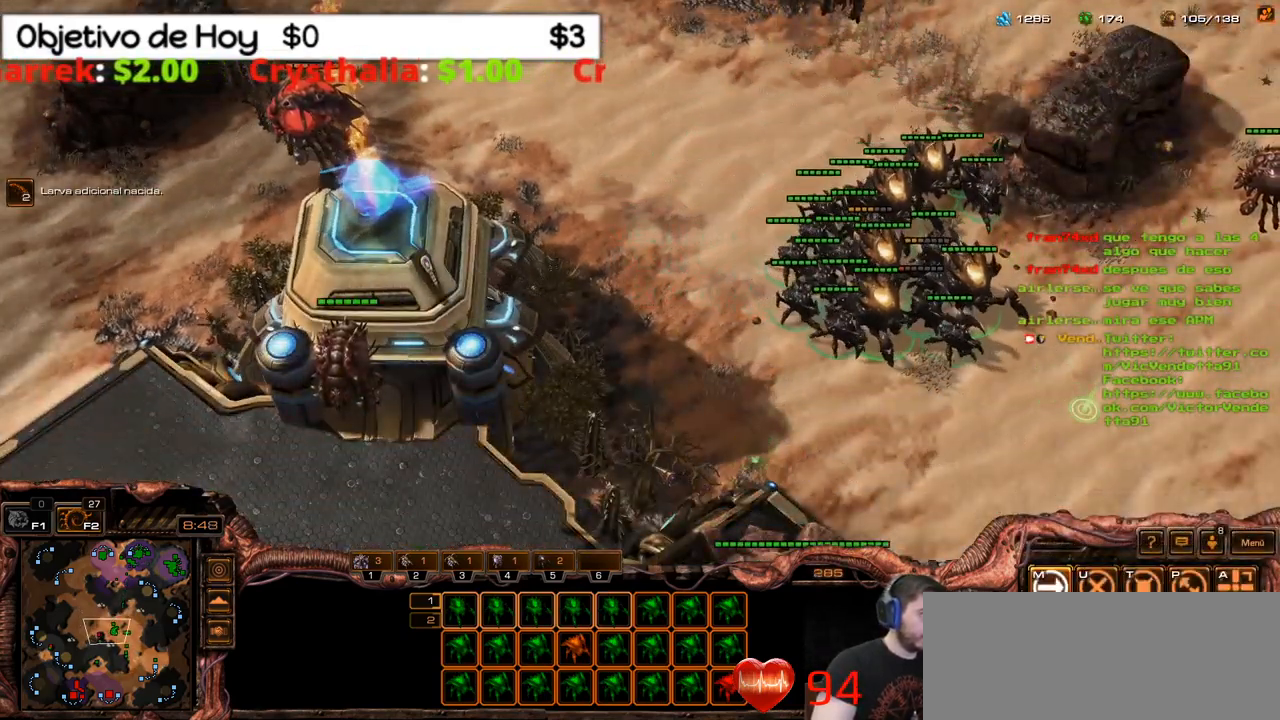
{"keys": [], "events": []}
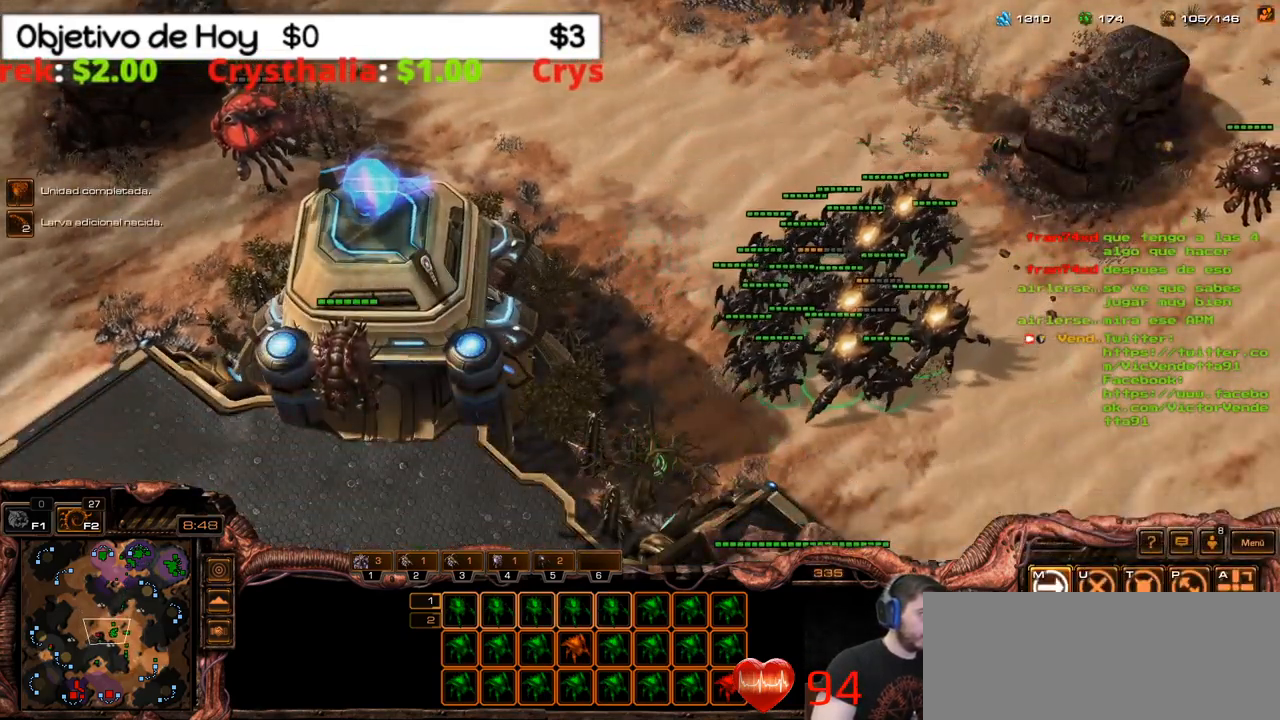
{"keys": [], "events": []}
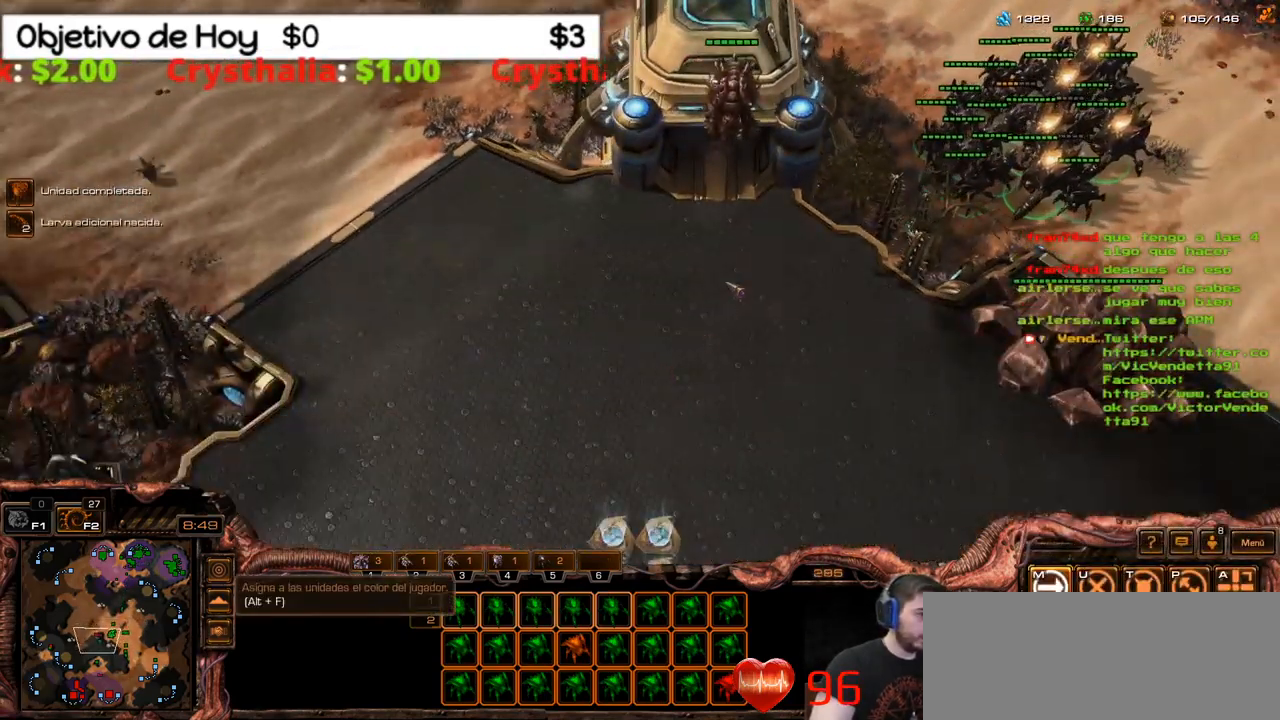
{"keys": [], "events": []}
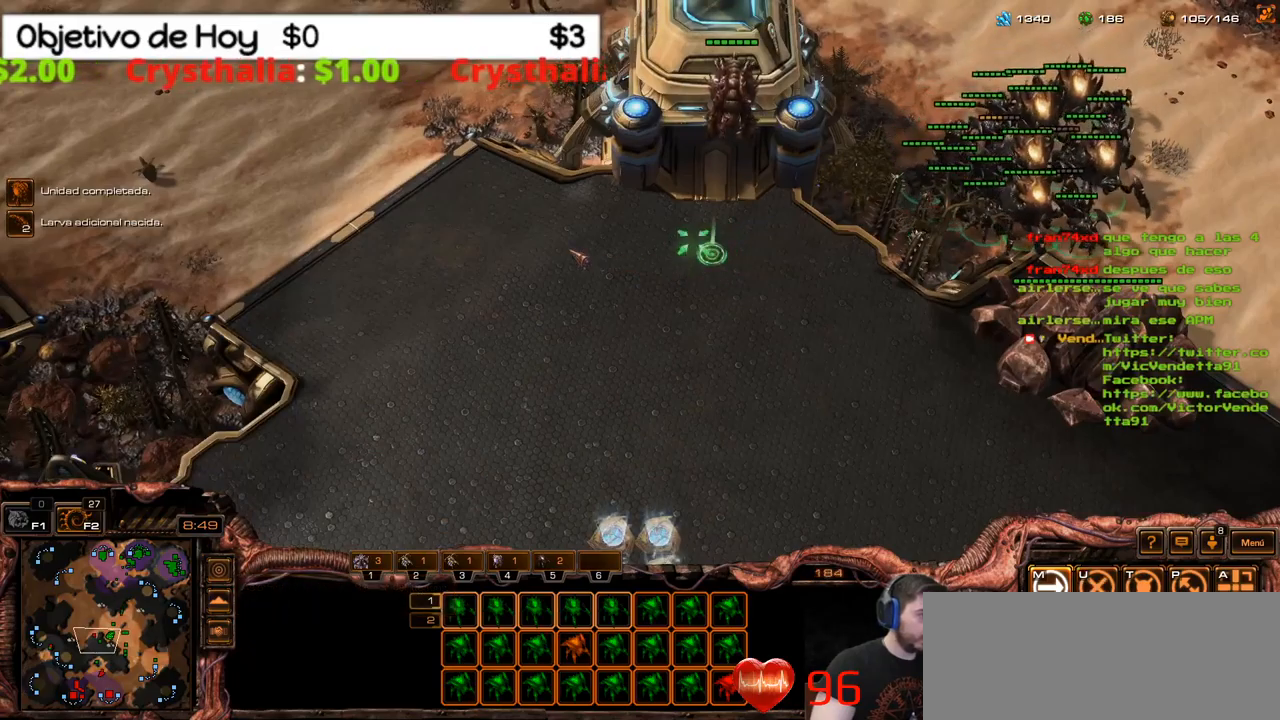
{"keys": [], "events": []}
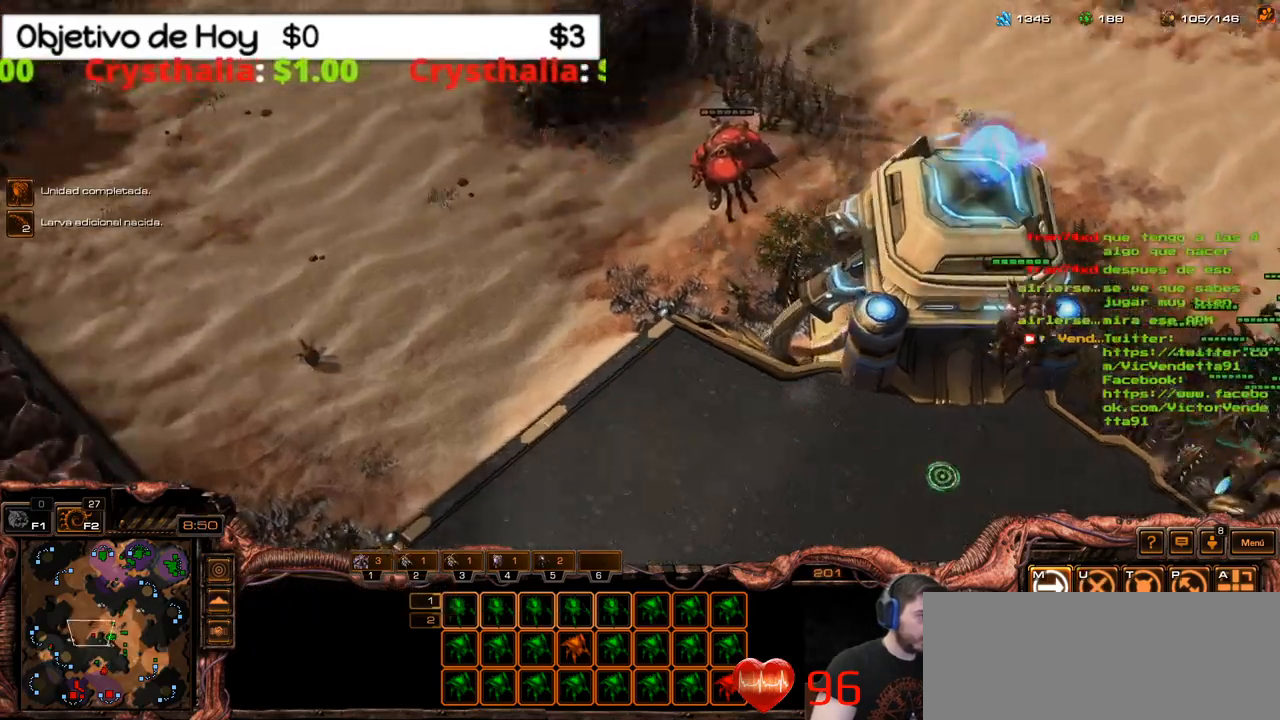
{"keys": [], "events": []}
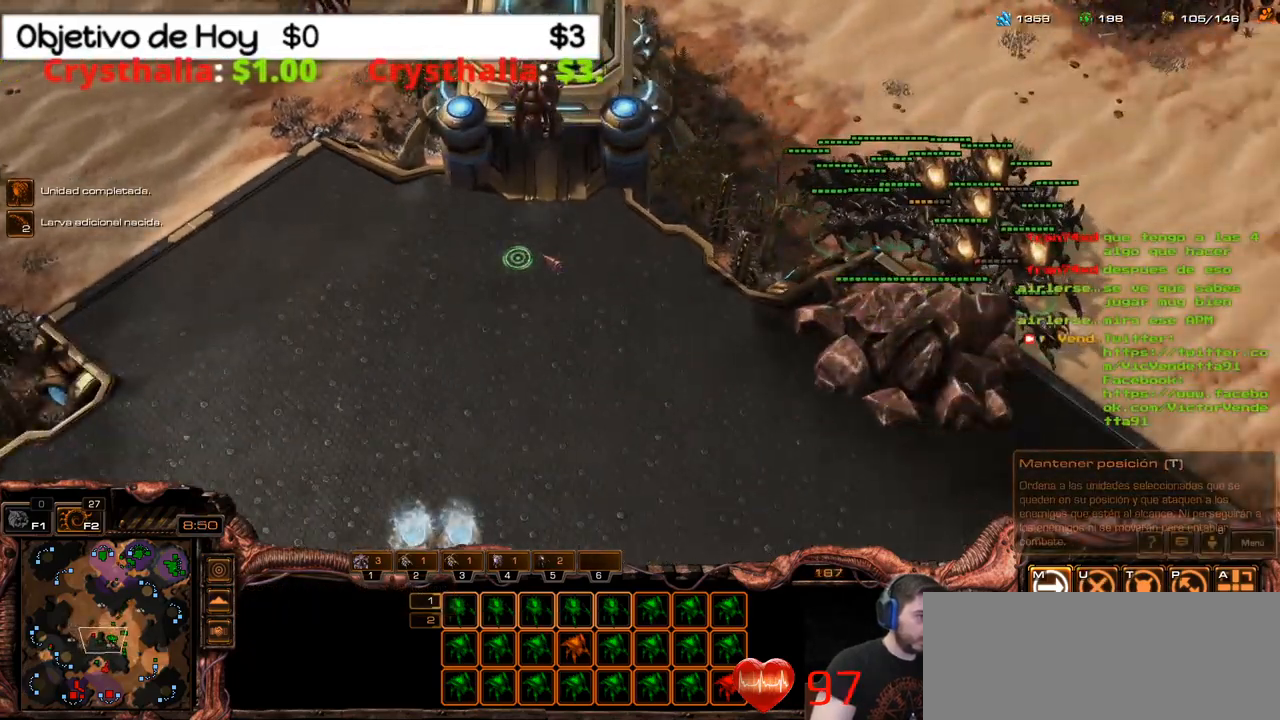
{"keys": [], "events": []}
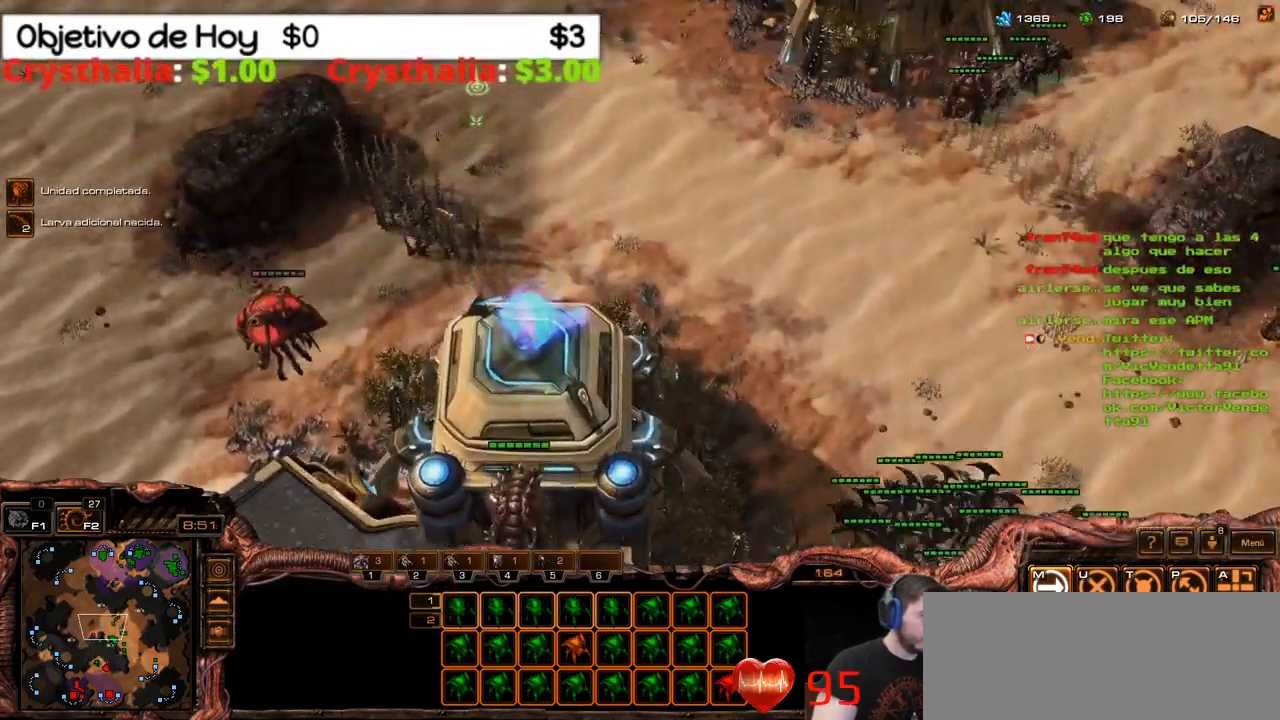
{"keys": [], "events": [[416, "c", "down"], [500, "c", "up"]]}
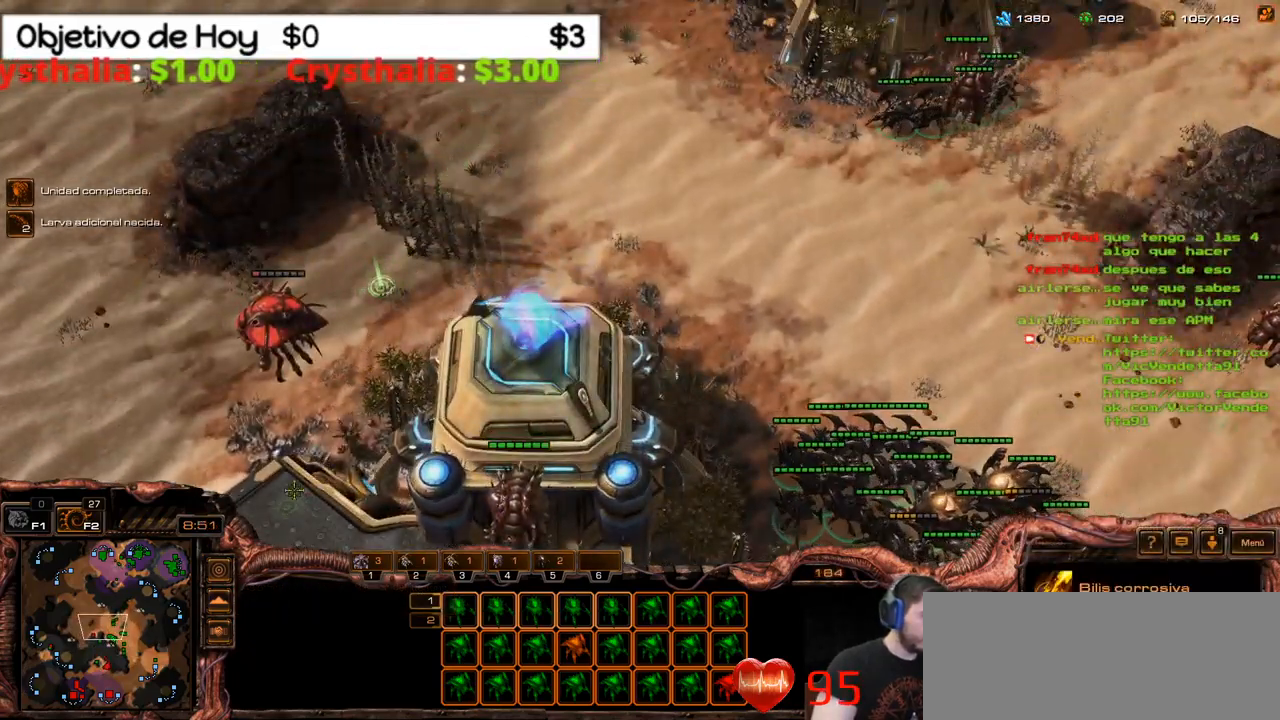
{"keys": [], "events": []}
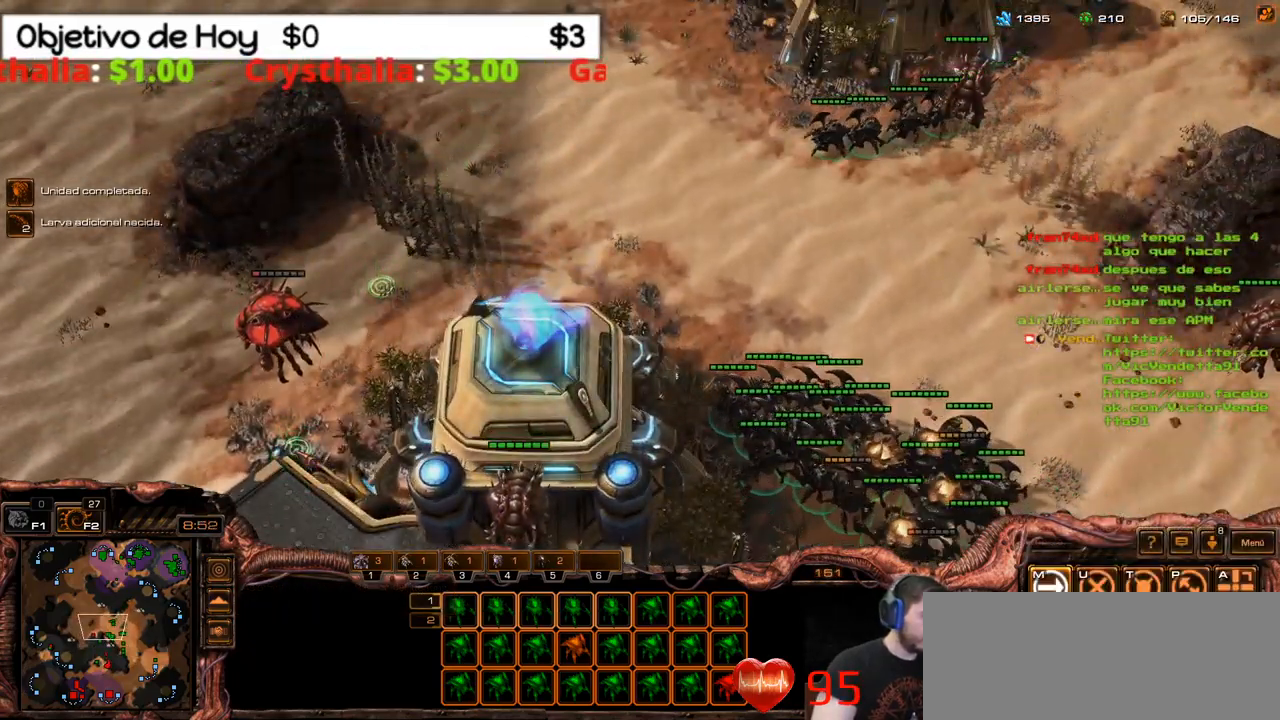
{"keys": [], "events": []}
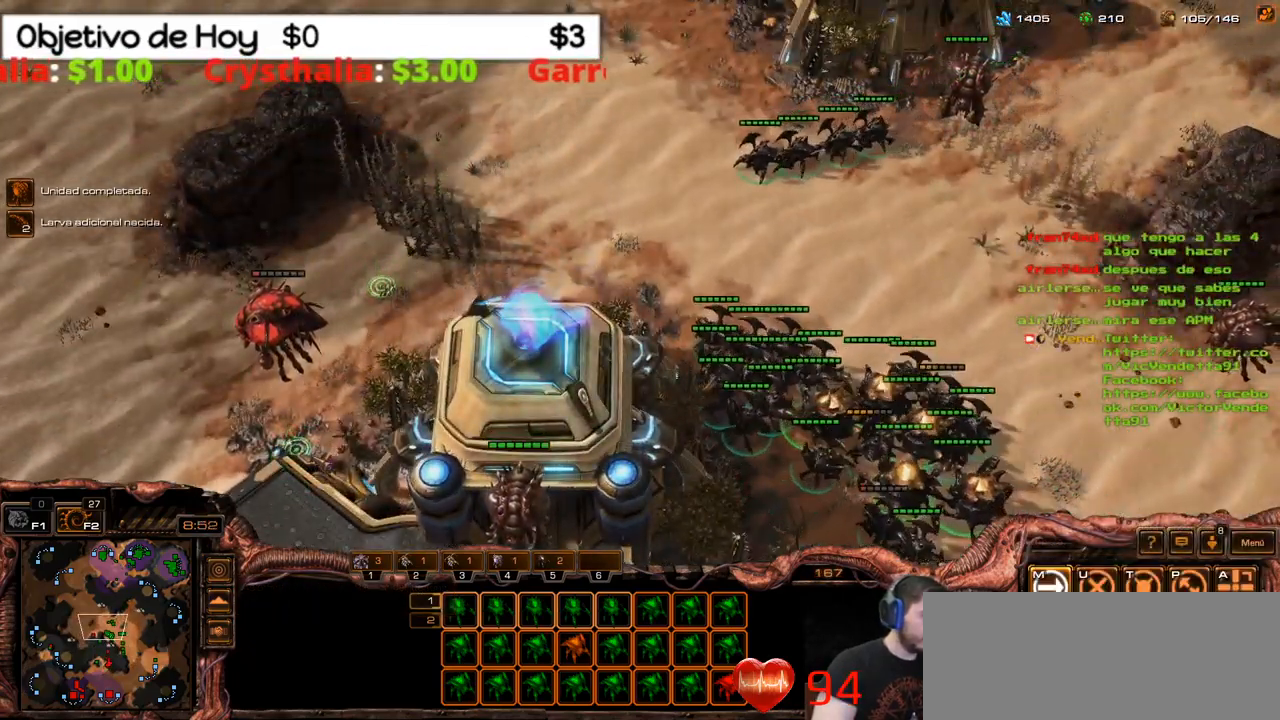
{"keys": [], "events": [[133, "c", "down"], [266, "c", "up"]]}
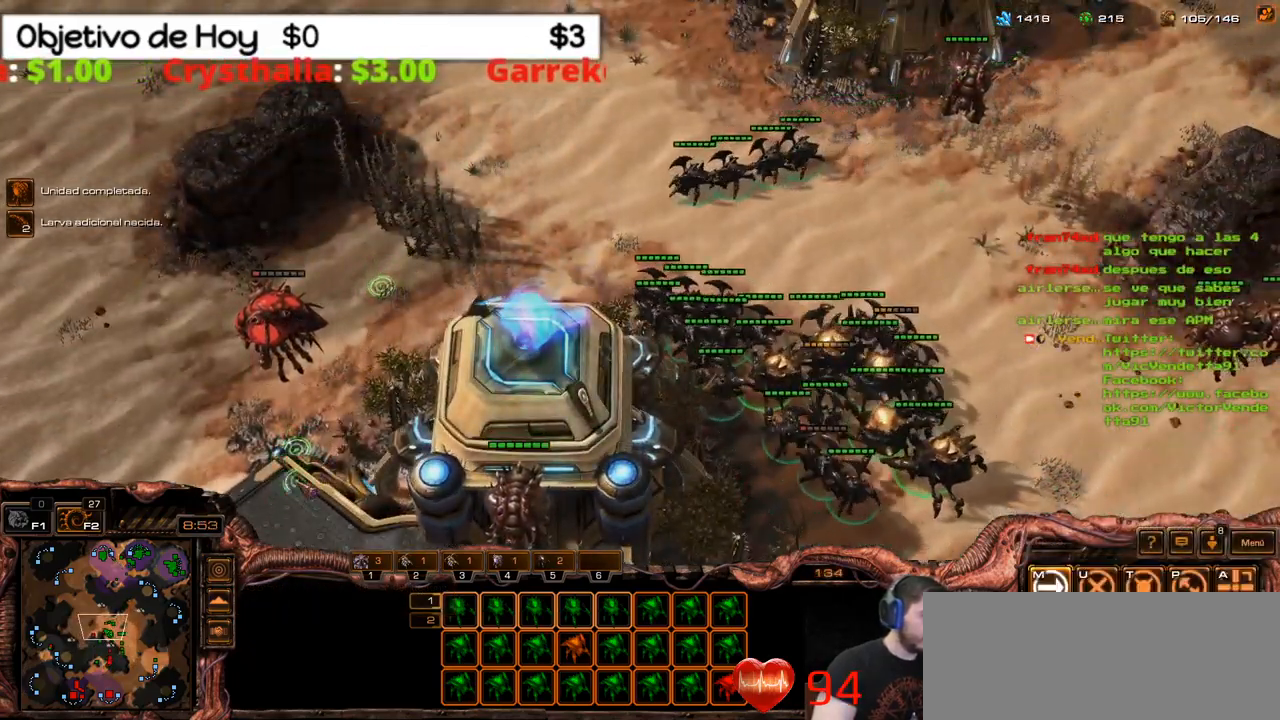
{"keys": [], "events": []}
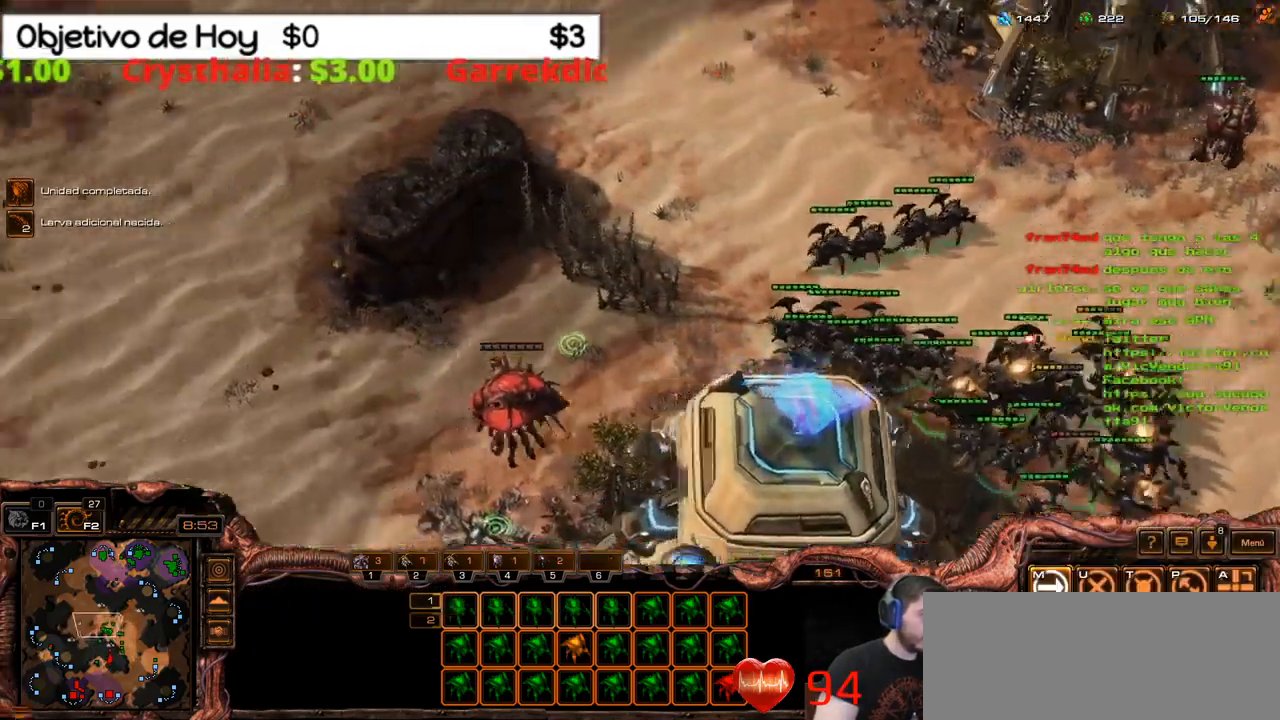
{"keys": [], "events": []}
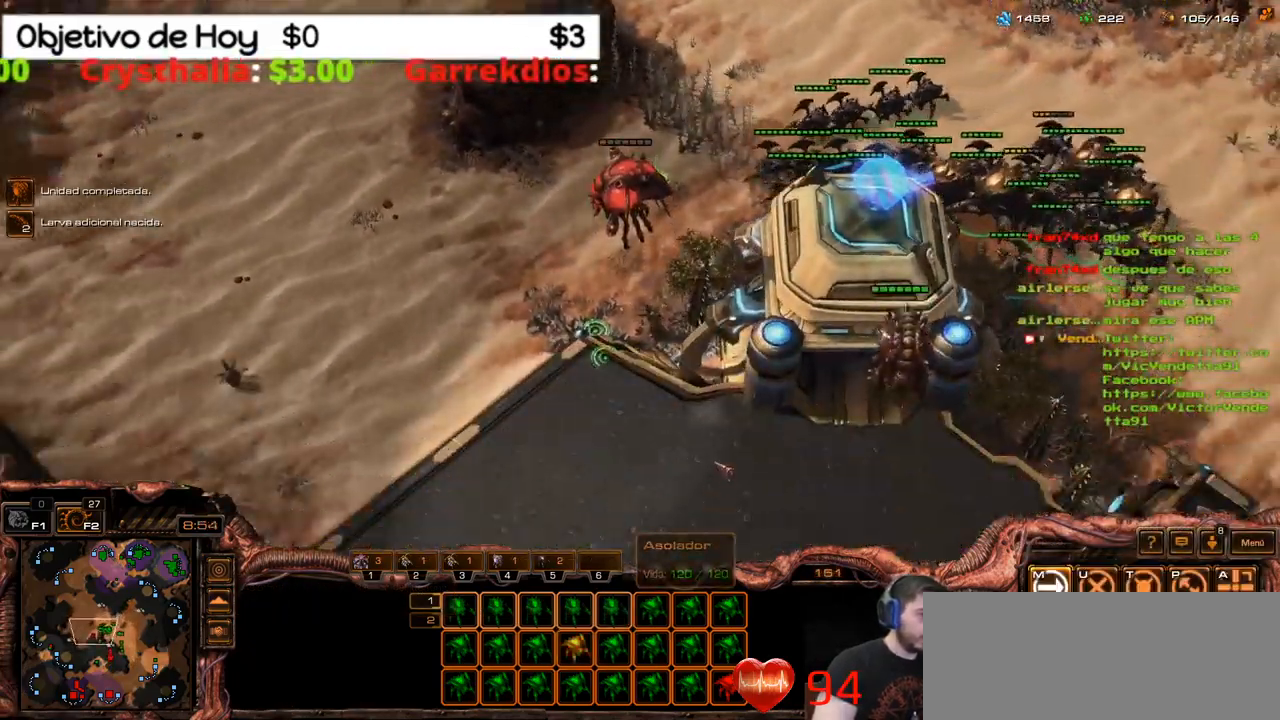
{"keys": [], "events": []}
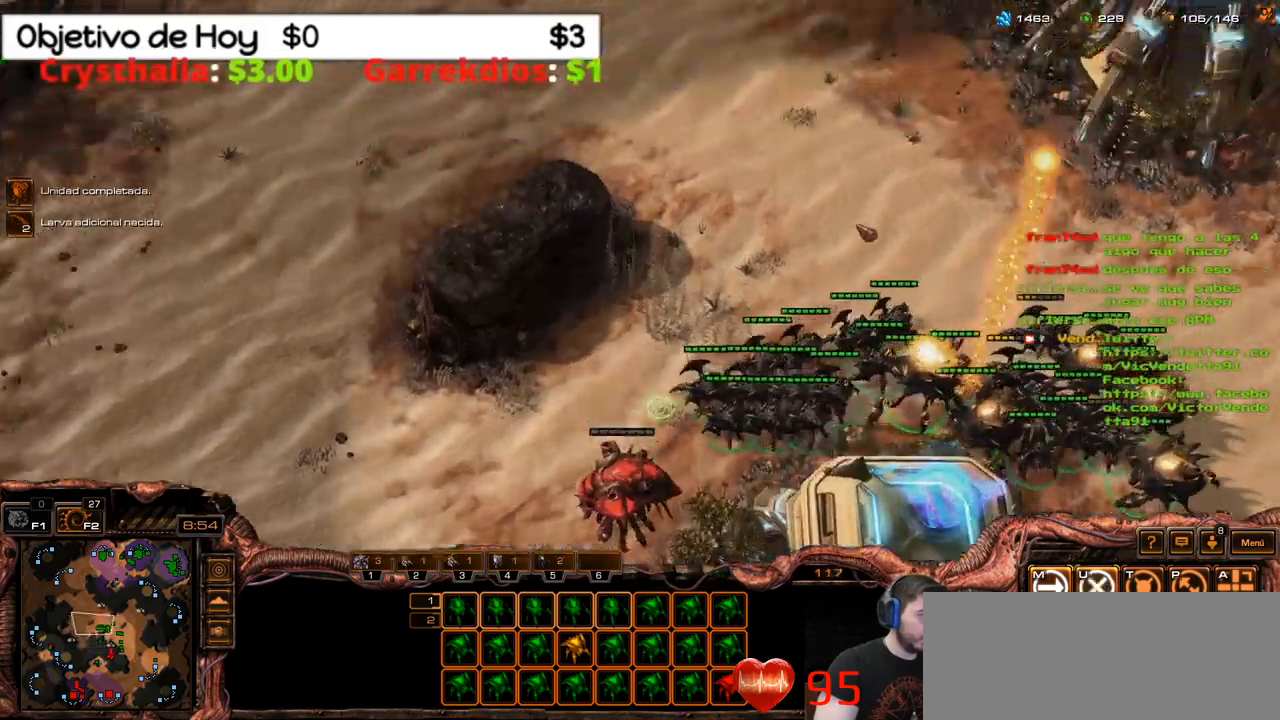
{"keys": [], "events": []}
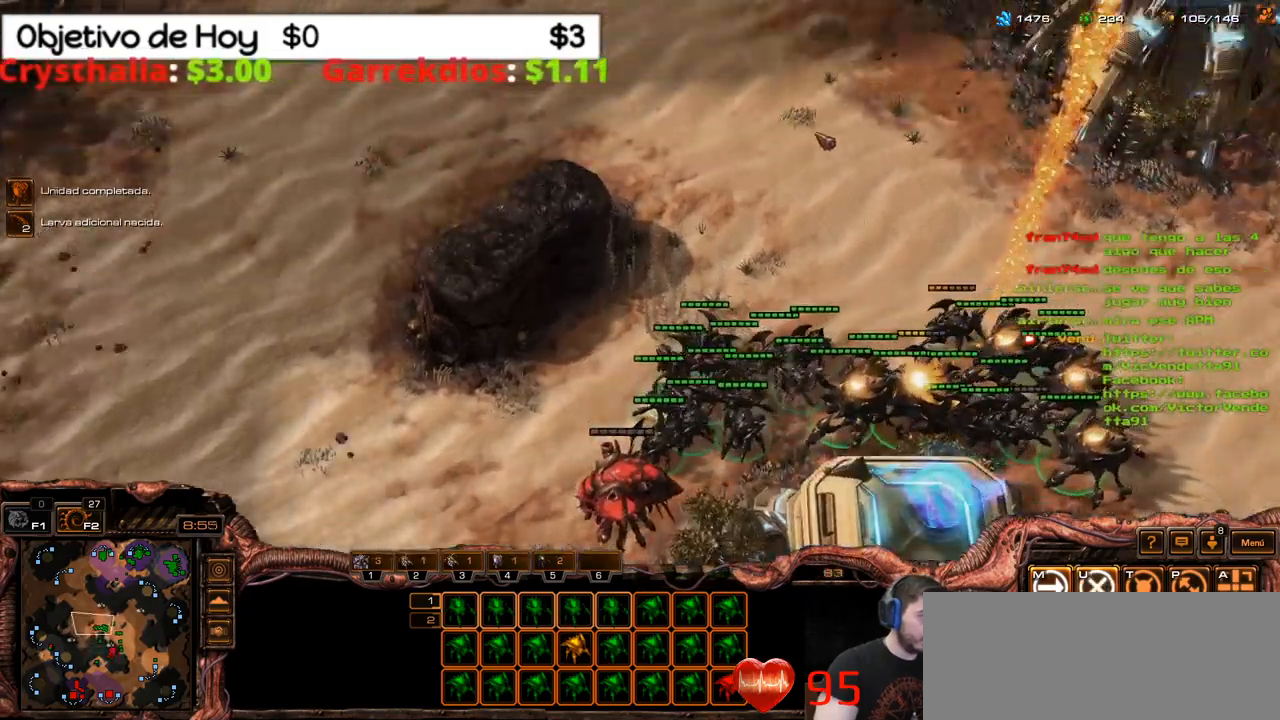
{"keys": [], "events": []}
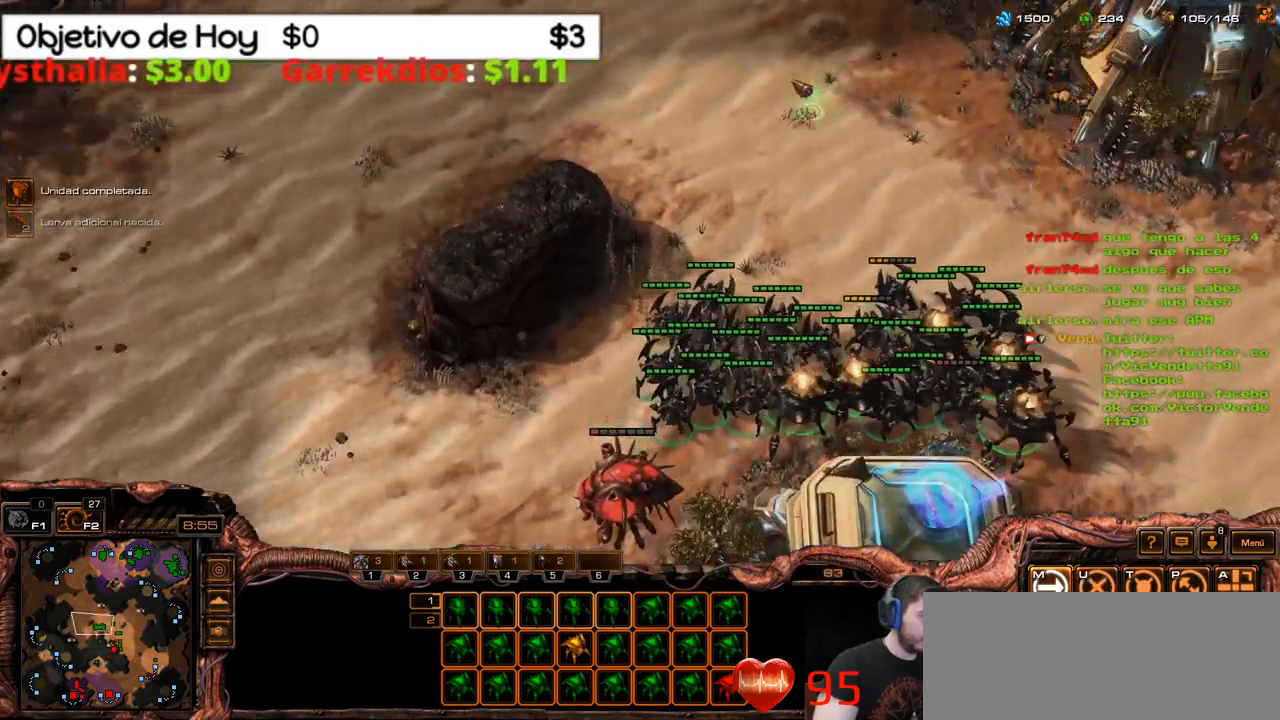
{"keys": [], "events": [[317, "1", "down"], [450, "1", "up"]]}
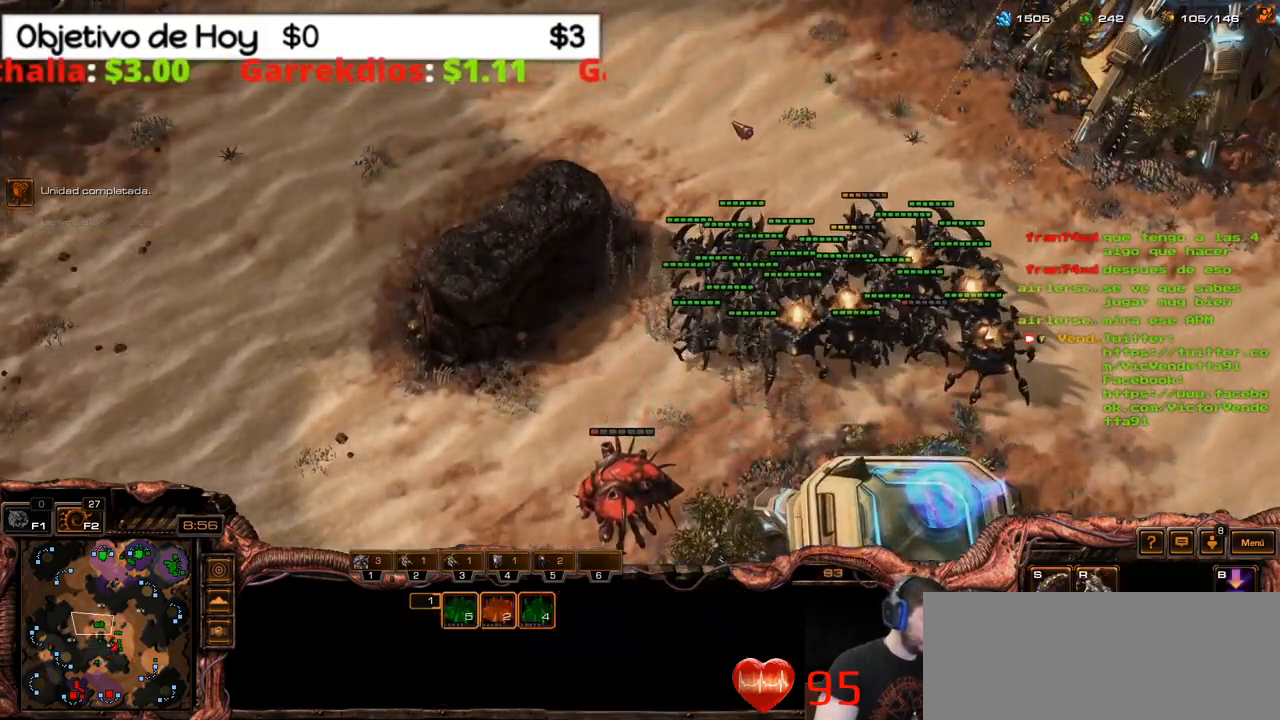
{"keys": [], "events": [[50, "s", "down"], [150, "s", "up"], [233, "c", "down"], [383, "c", "up"], [433, "c", "down"], [483, "c", "up"]]}
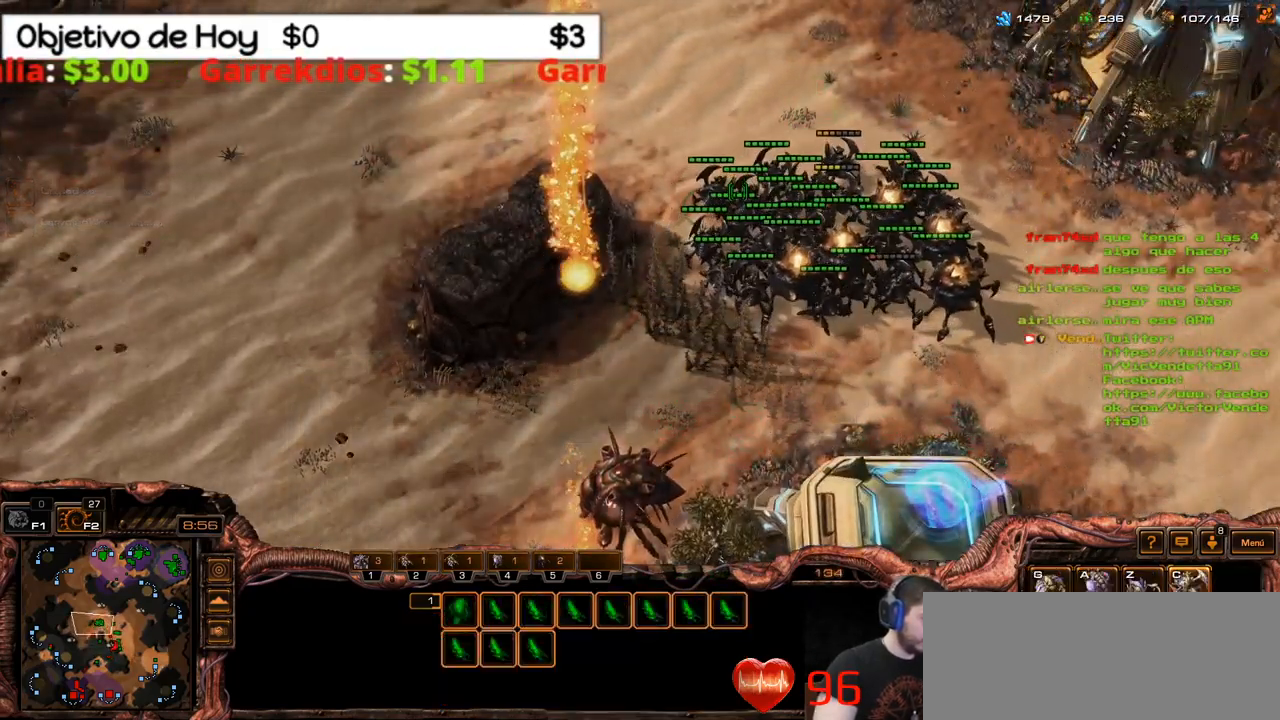
{"keys": ["c"], "events": [[67, "c", "down"], [167, "c", "up"], [200, "c", "down"], [250, "c", "up"], [350, "c", "down"], [400, "c", "up"], [483, "c", "down"]]}
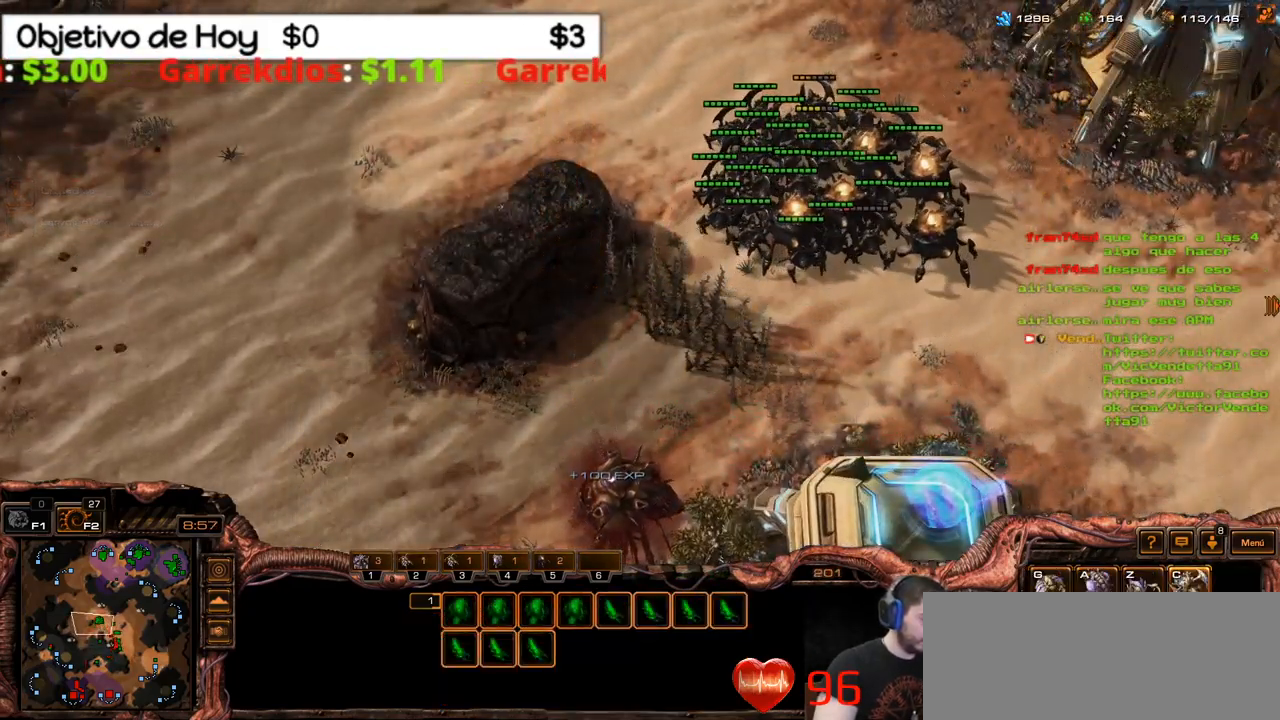
{"keys": [], "events": [[183, "c", "up"]]}